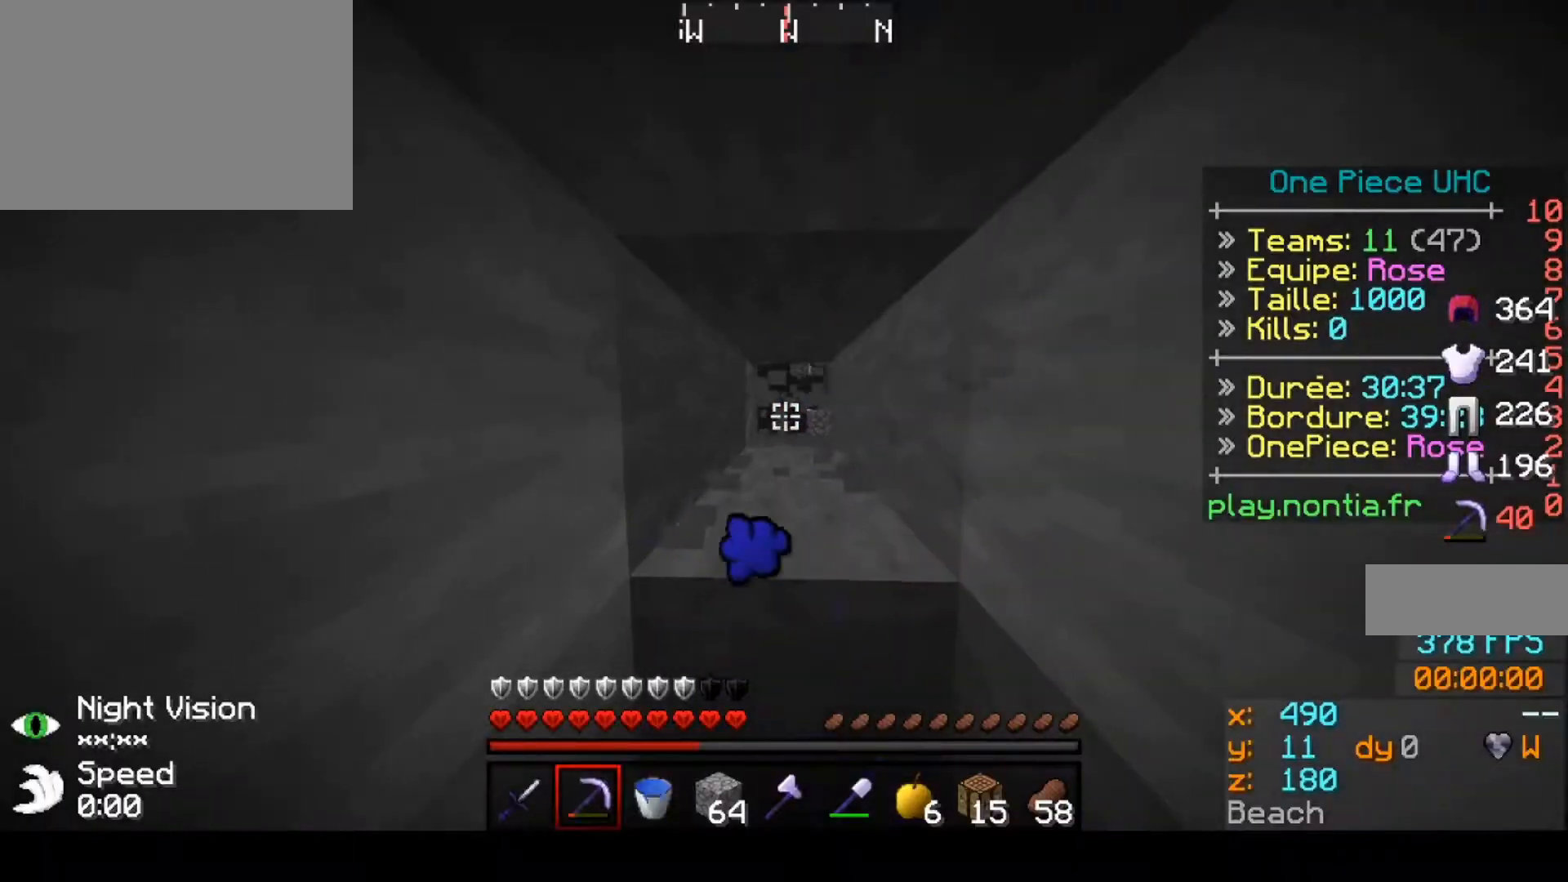
Gameplay with keyboard; each line is a JSON object with the keys held at the frame after it. "events" lists presses ("down") and releases ("up") of "down", "left", "right" and "up" between this image and that frame as [ms after this image, input, new state], when the widget could be followed in between. No other keys are recorded. Mouse input is not recorded.
{"keys": ["up"], "events": [[267, "down", "down"], [467, "down", "up"], [467, "up", "down"]]}
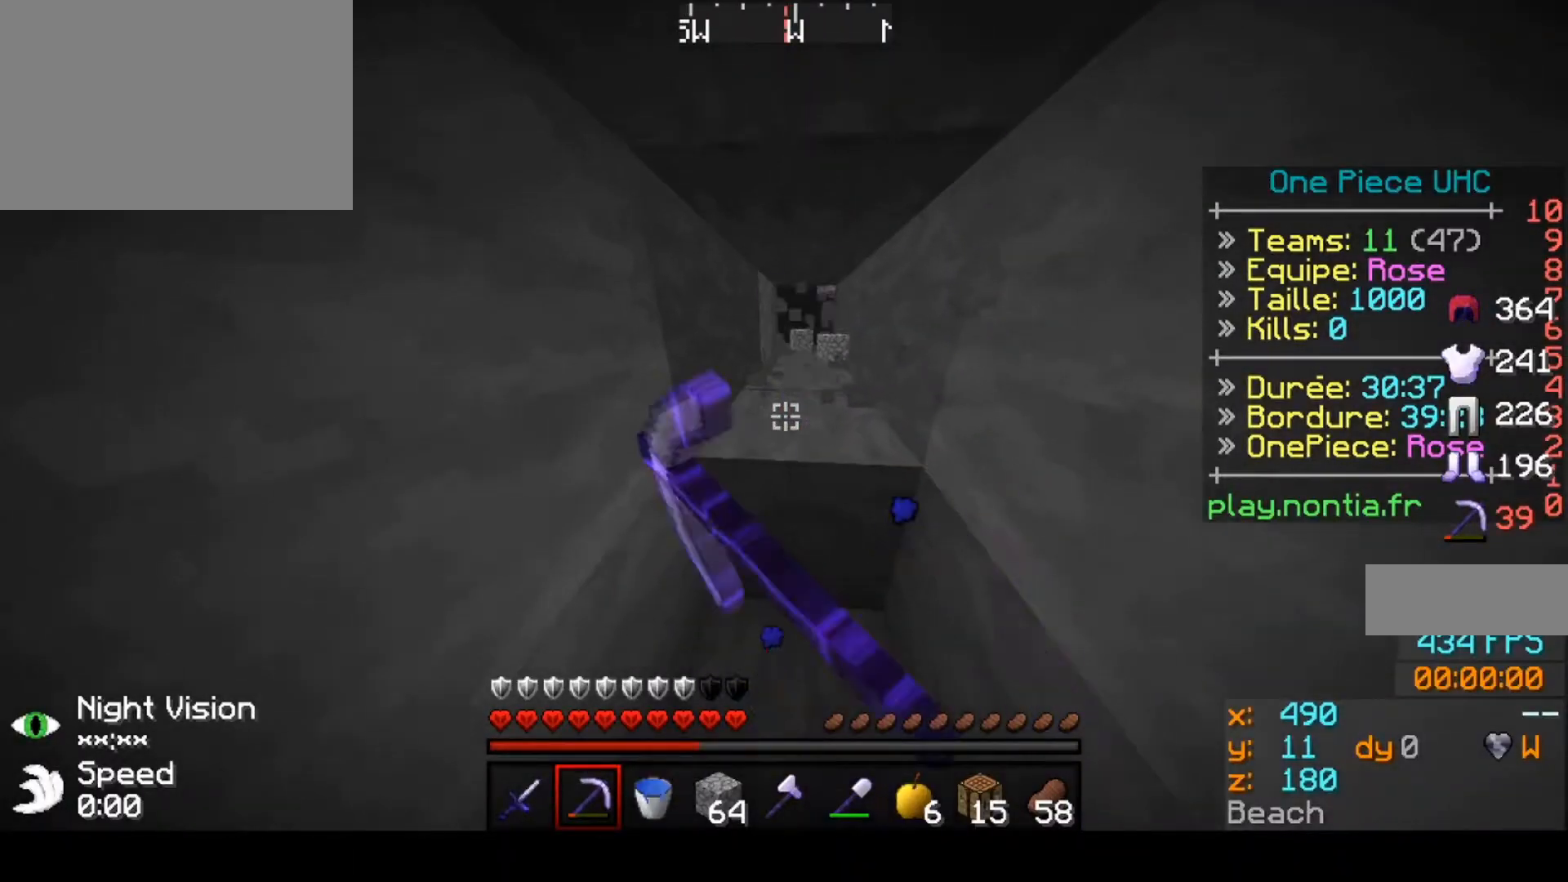
{"keys": ["up"], "events": []}
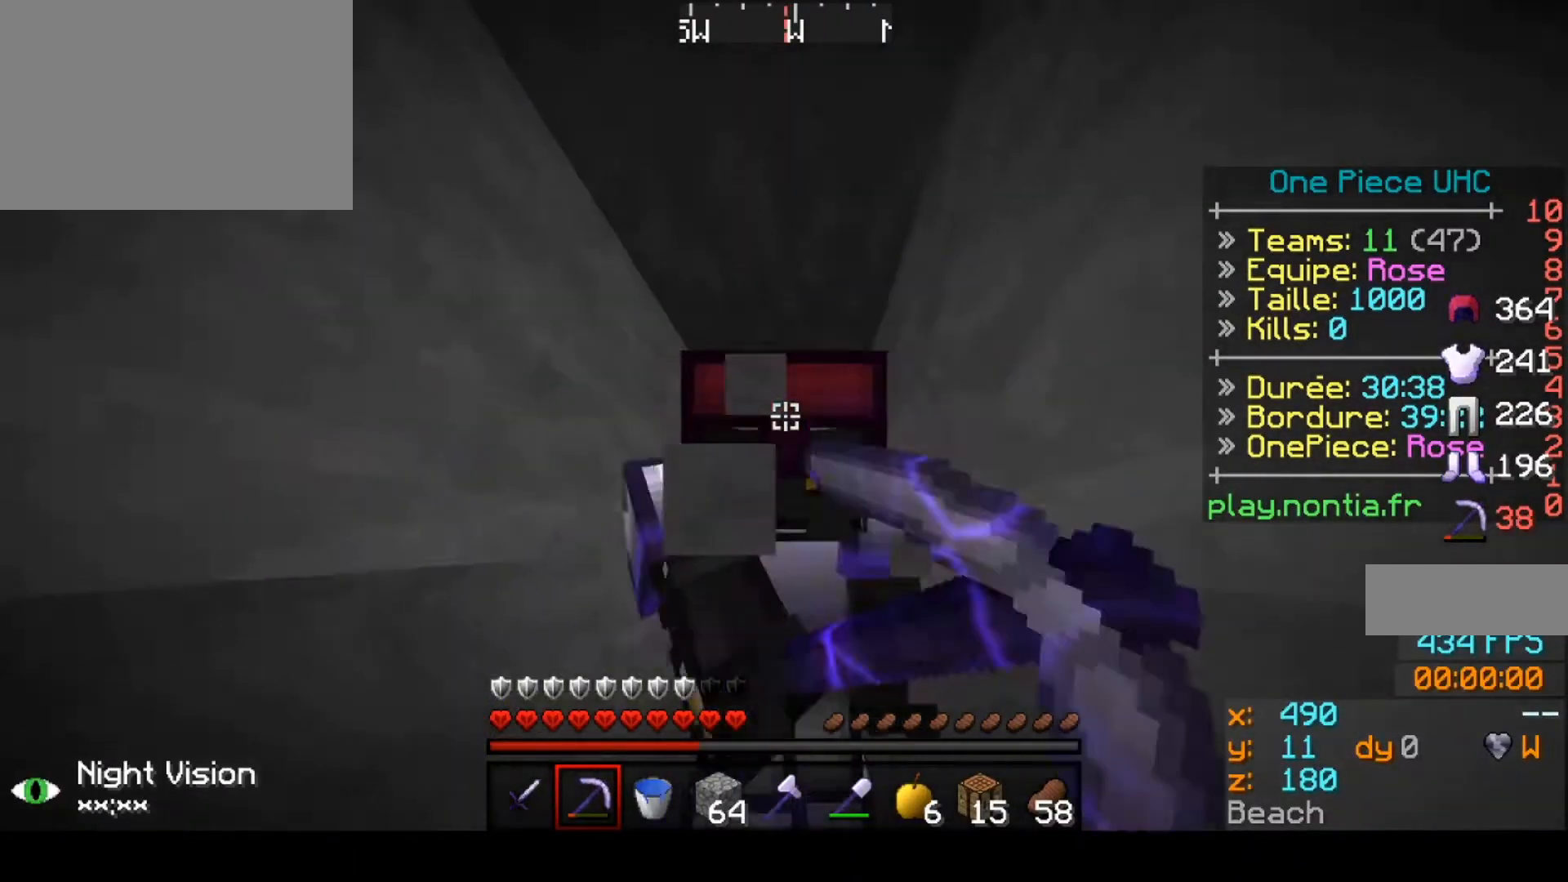
{"keys": ["up"], "events": []}
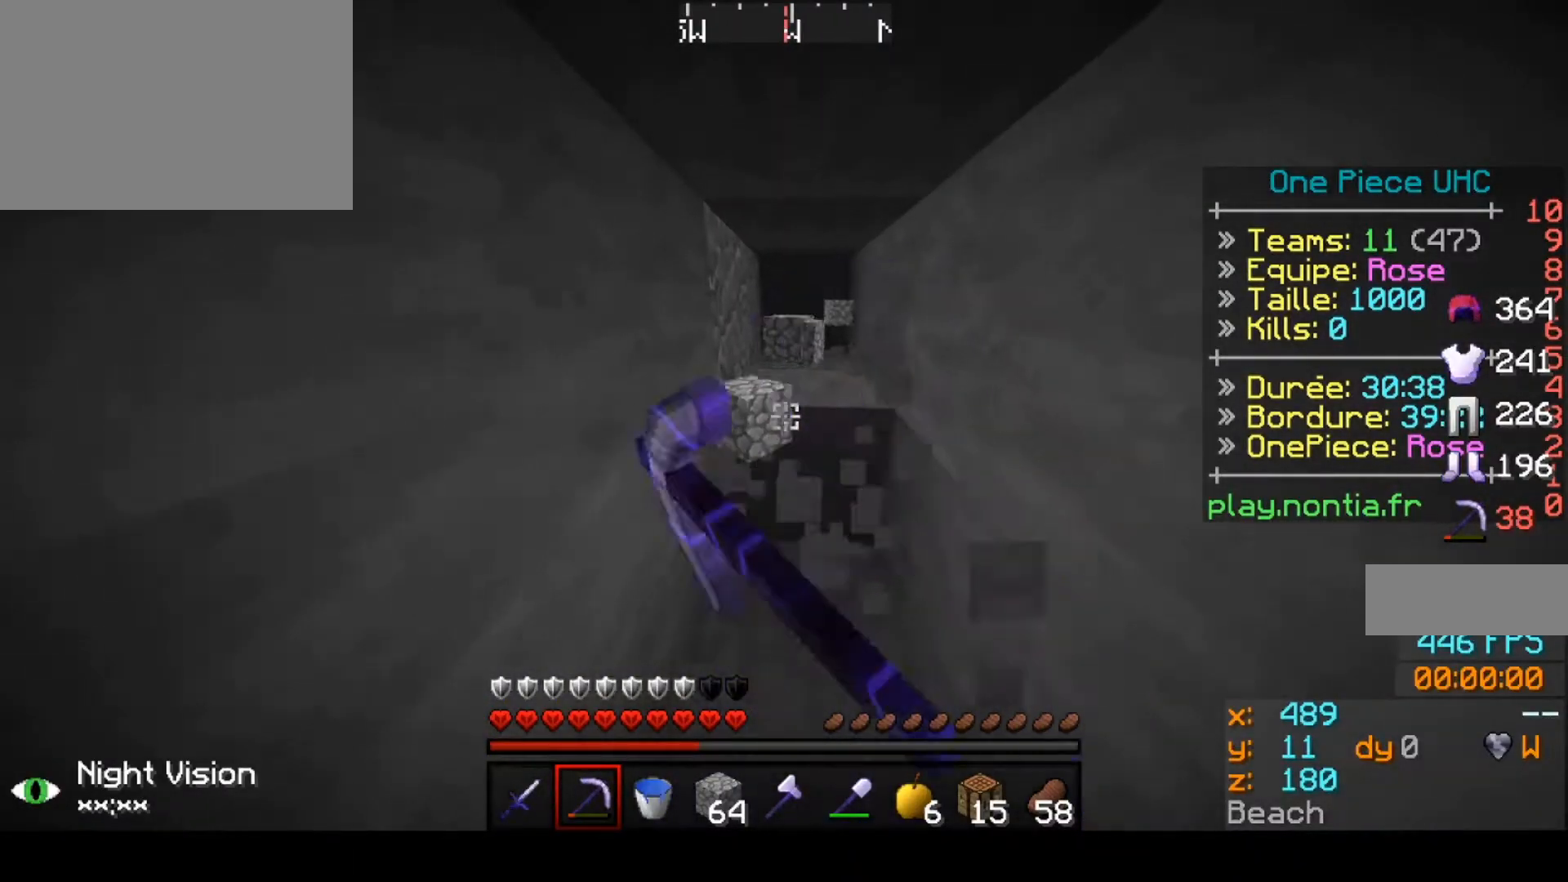
{"keys": ["up"], "events": []}
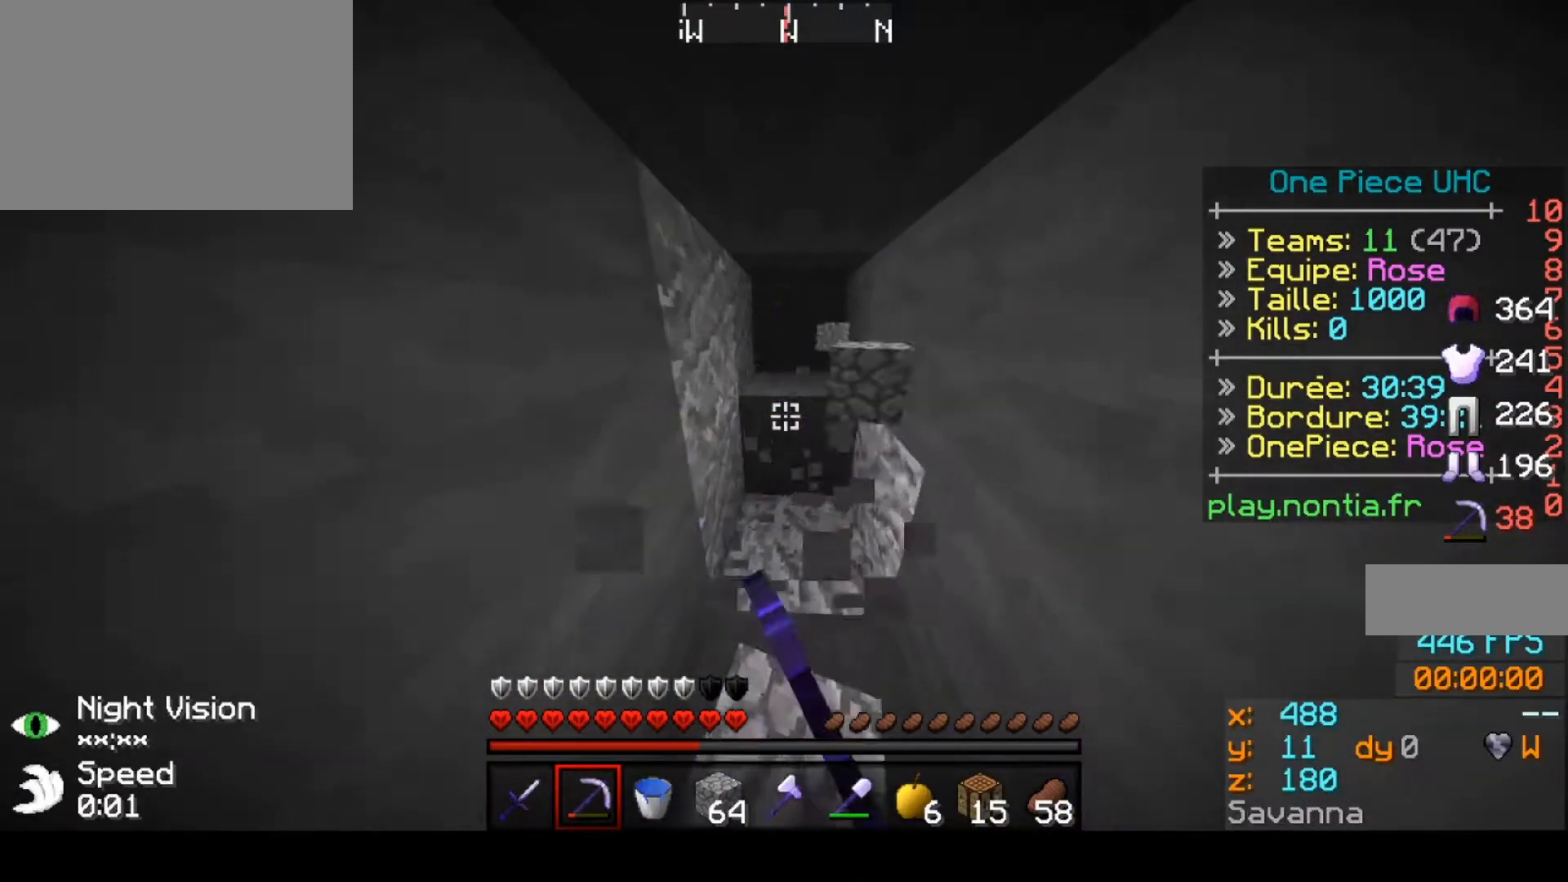
{"keys": ["up"], "events": []}